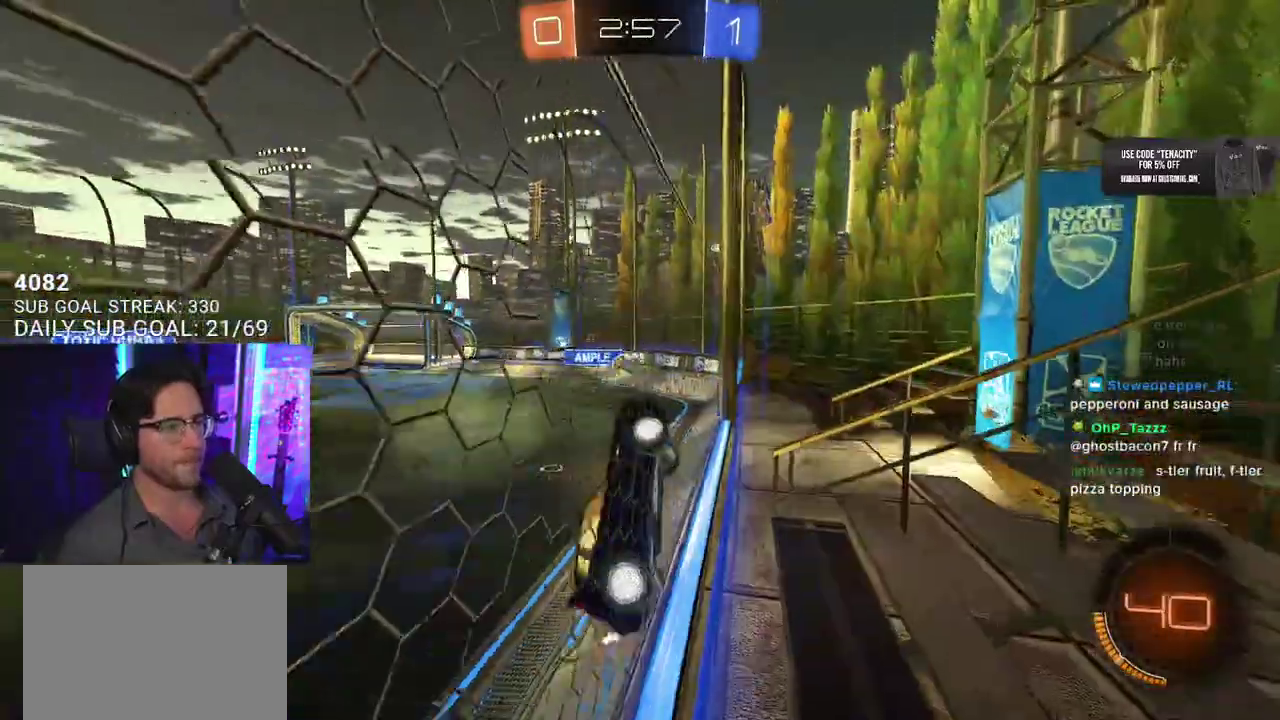
Gameplay with a controller (PlayStation layout); each line is a JSON object with the inputs held at the frame after it. "events" lists button and stick changes between this image and that frame as [ms after this image, input, new state], when the widget could be followed in between. This overlay highlights the sticks when they move; stick clicks (L3 R3) are not distinguishable. Not read: L1 R1 TRIANGLE.
{"buttons": ["R2"], "left_stick": "right", "right_stick": "center", "events": [[367, "left_stick", "center"], [450, "left_stick", "right"]]}
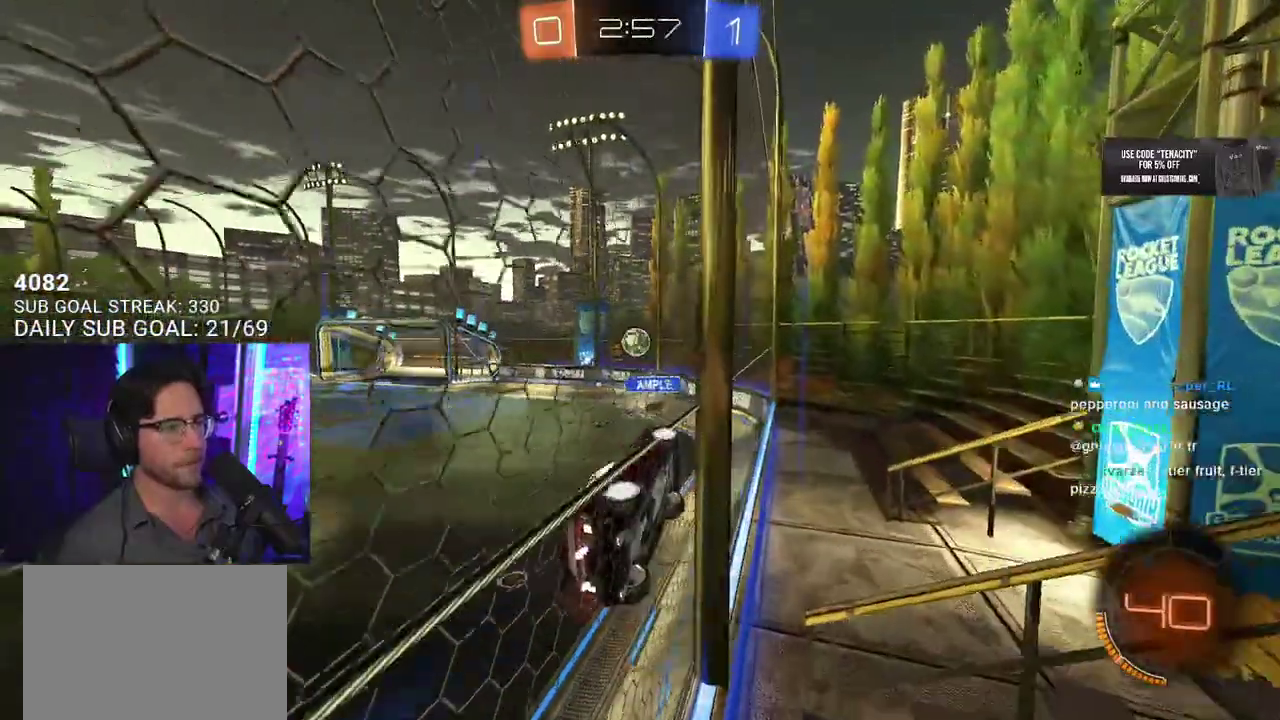
{"buttons": ["CROSS", "R2", "L3"], "left_stick": "left", "right_stick": "center", "events": [[250, "L3", "down"], [250, "left_stick", "down"], [283, "CROSS", "down"], [300, "left_stick", "down-left"], [467, "left_stick", "left"]]}
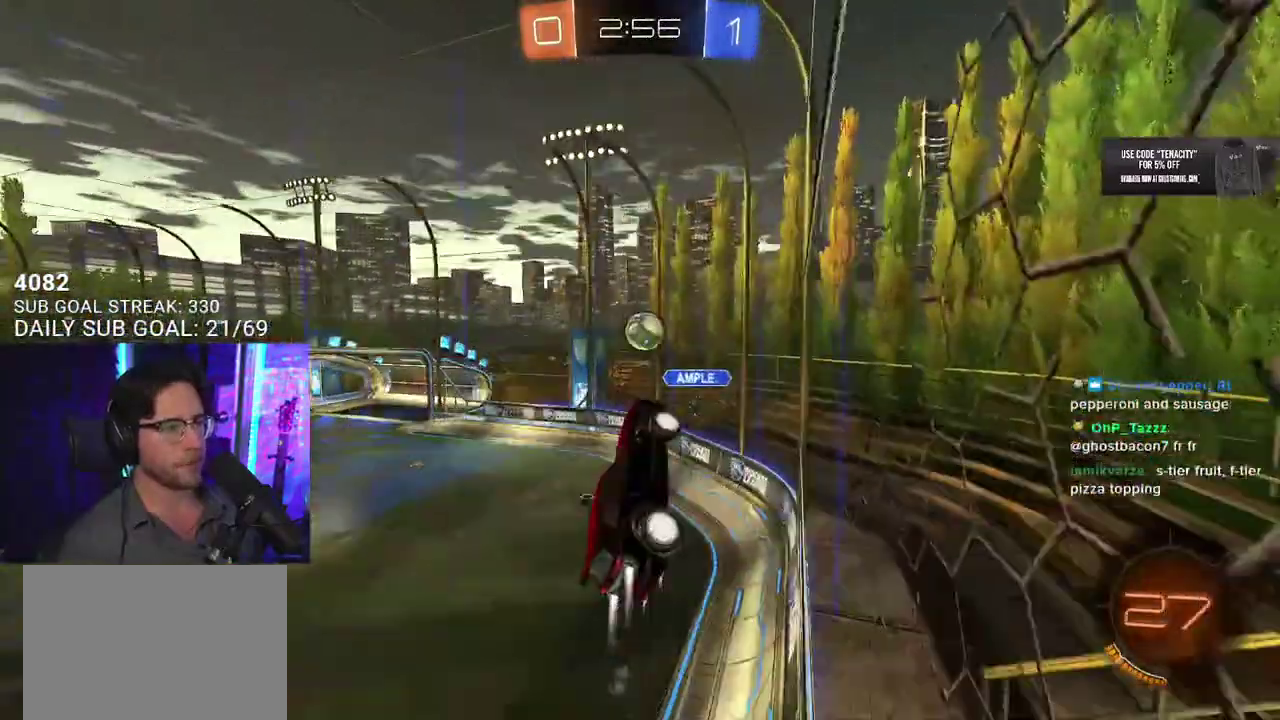
{"buttons": ["CROSS", "SQUARE", "R2", "L3"], "left_stick": "down", "right_stick": "center", "events": [[50, "CROSS", "up"], [50, "left_stick", "up-left"], [167, "L3", "up"], [200, "left_stick", "up-right"], [300, "CROSS", "down"], [333, "L3", "down"], [367, "SQUARE", "down"], [383, "left_stick", "down"]]}
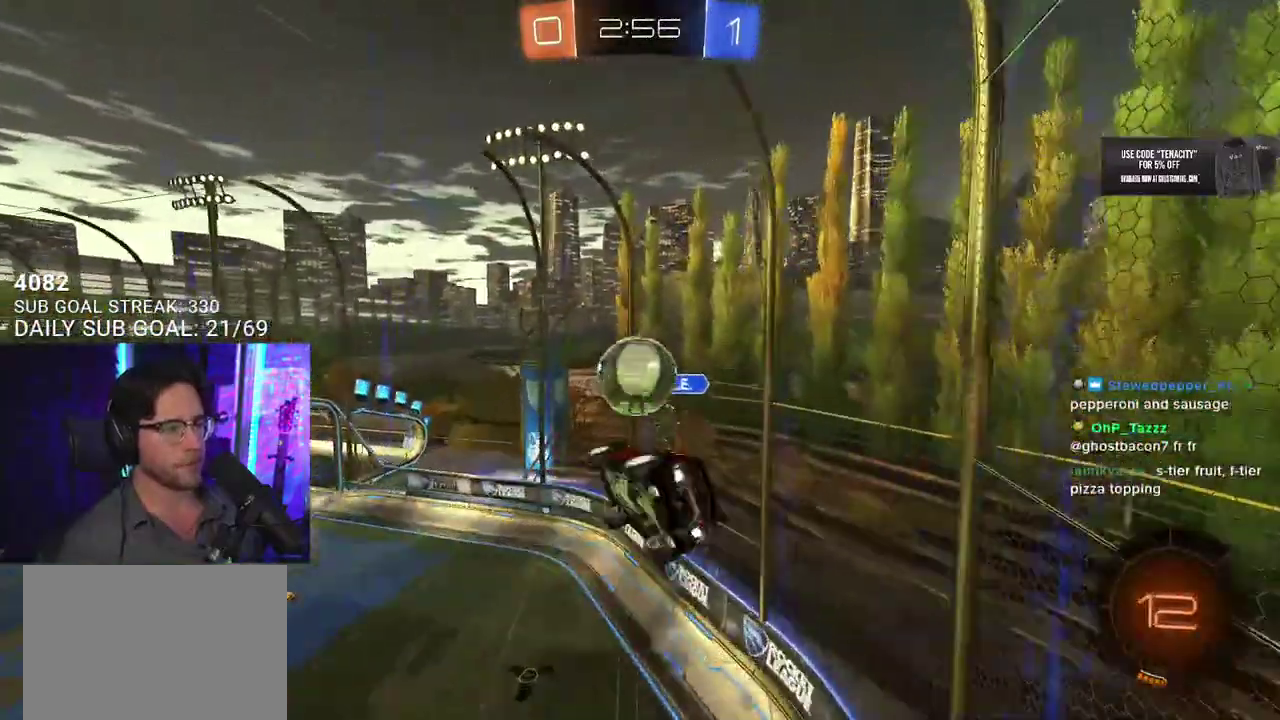
{"buttons": ["R2"], "left_stick": "down-left", "right_stick": "center", "events": [[83, "left_stick", "left"], [200, "CROSS", "up"], [200, "left_stick", "up-right"], [217, "SQUARE", "up"], [333, "left_stick", "down"], [433, "L3", "up"], [467, "left_stick", "down-left"]]}
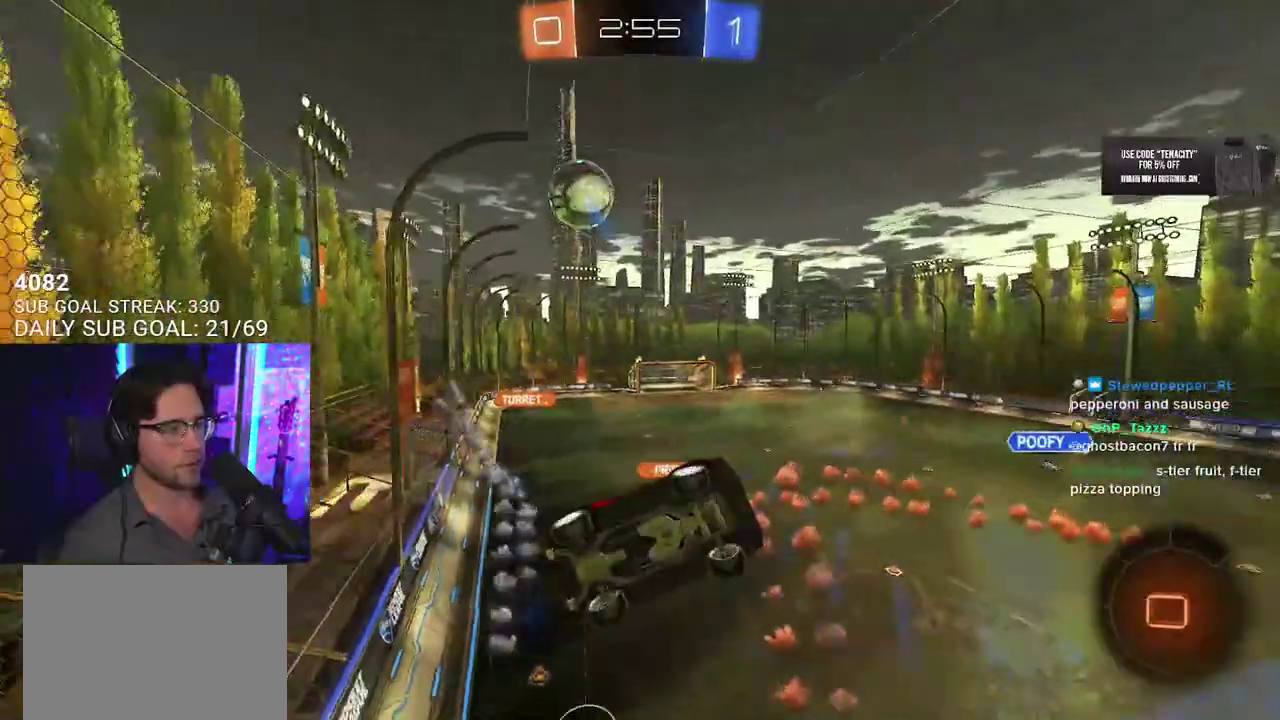
{"buttons": ["R2"], "left_stick": "center", "right_stick": "center", "events": [[117, "L2", "down"], [183, "left_stick", "left"], [200, "L2", "up"], [317, "left_stick", "center"]]}
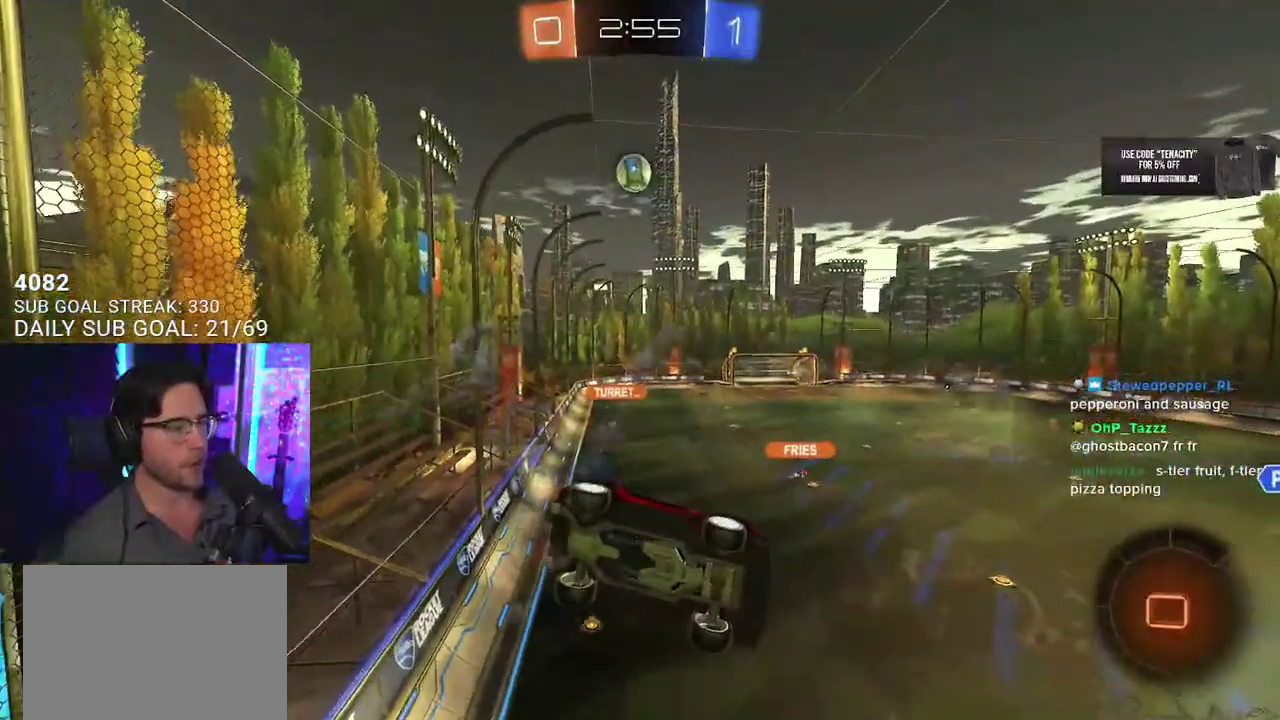
{"buttons": ["R2"], "left_stick": "center", "right_stick": "center", "events": [[17, "L3", "down"], [50, "left_stick", "down-right"], [150, "L3", "up"], [200, "left_stick", "center"]]}
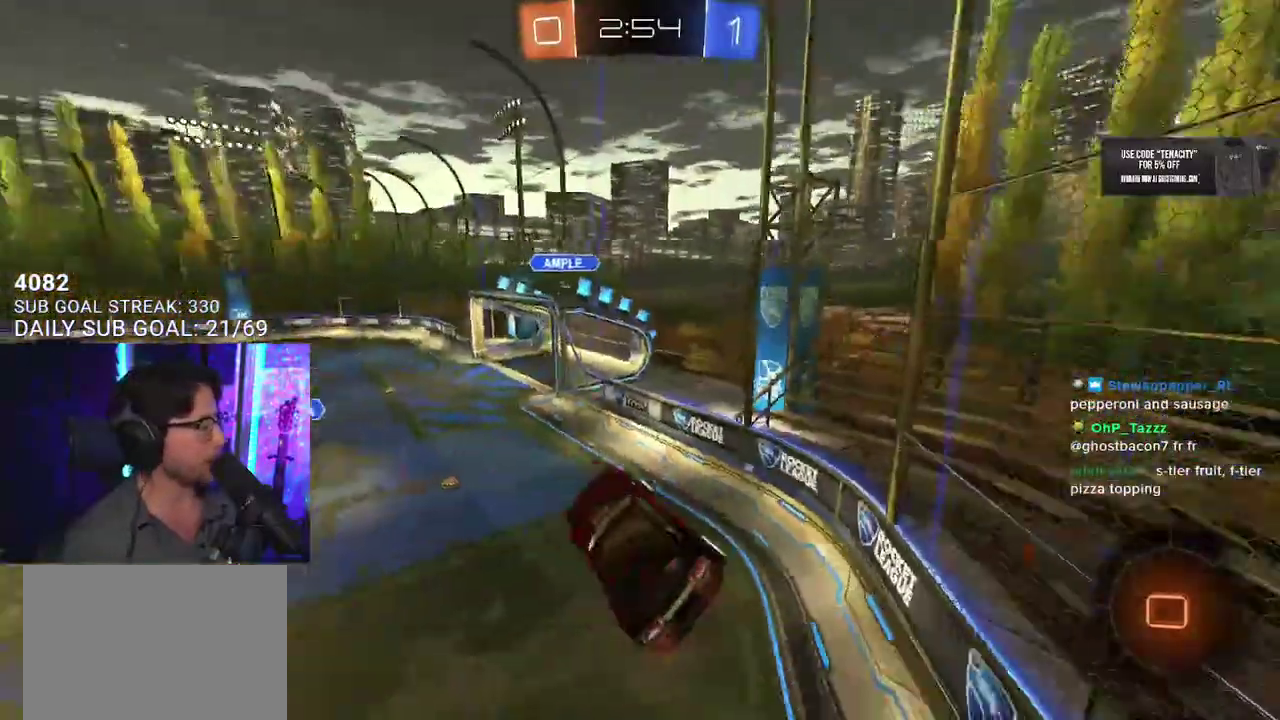
{"buttons": ["R2", "L3"], "left_stick": "down", "right_stick": "center", "events": [[100, "left_stick", "up-left"], [133, "L2", "down"], [233, "left_stick", "center"], [250, "L2", "up"], [400, "L3", "down"], [417, "left_stick", "down"]]}
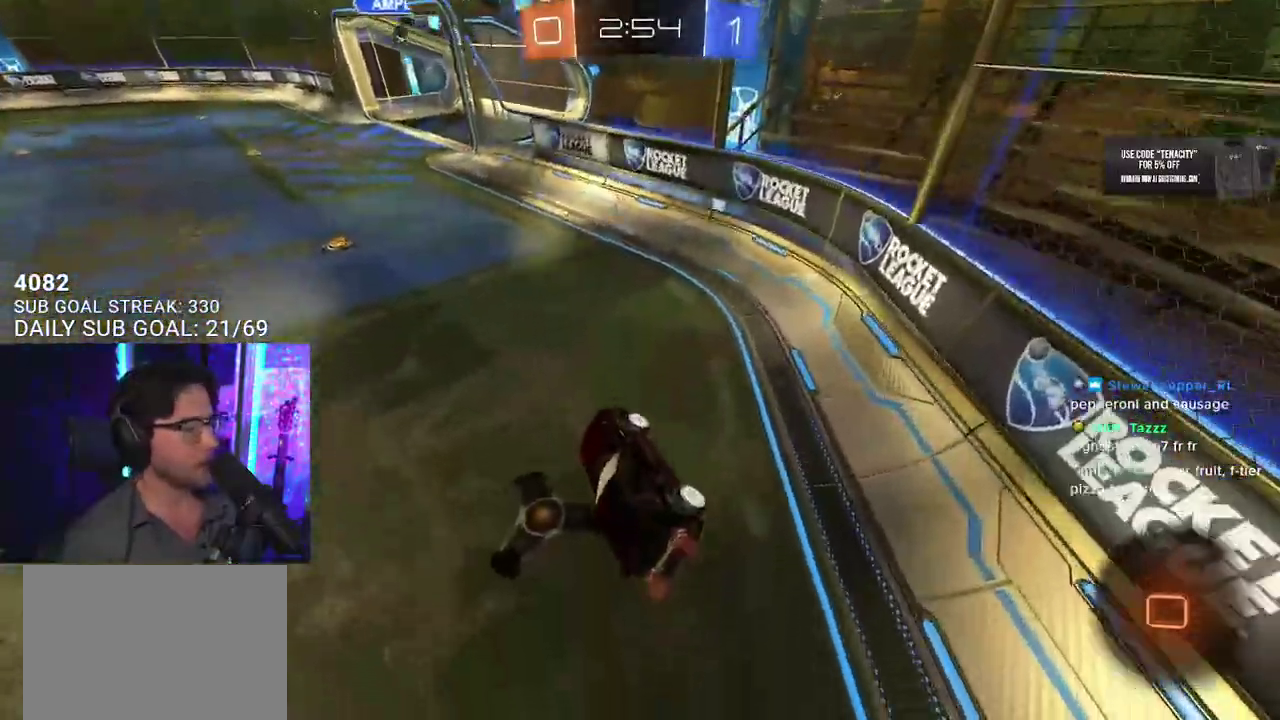
{"buttons": ["R2"], "left_stick": "left", "right_stick": "center", "events": [[50, "left_stick", "center"], [233, "L3", "up"], [400, "left_stick", "left"]]}